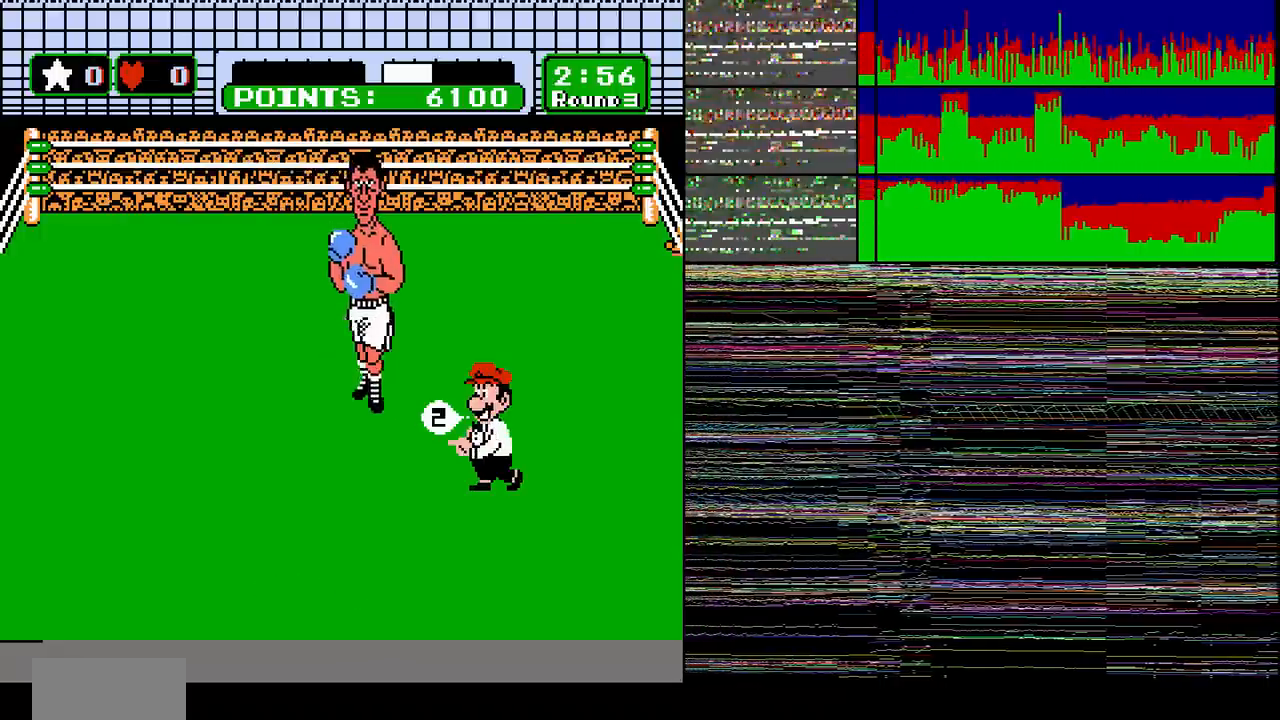
Gameplay with a controller (Nintendo layout); each line is a JSON object with the inputs held at the frame after it. "events" lists button and stick changes between this image and that frame as [ms after this image, input, new state], when the widget could be followed in between. Not read: L3 R3.
{"buttons": ["DPAD_DOWN"], "events": [[267, "DPAD_UP", "up"], [500, "DPAD_DOWN", "down"]]}
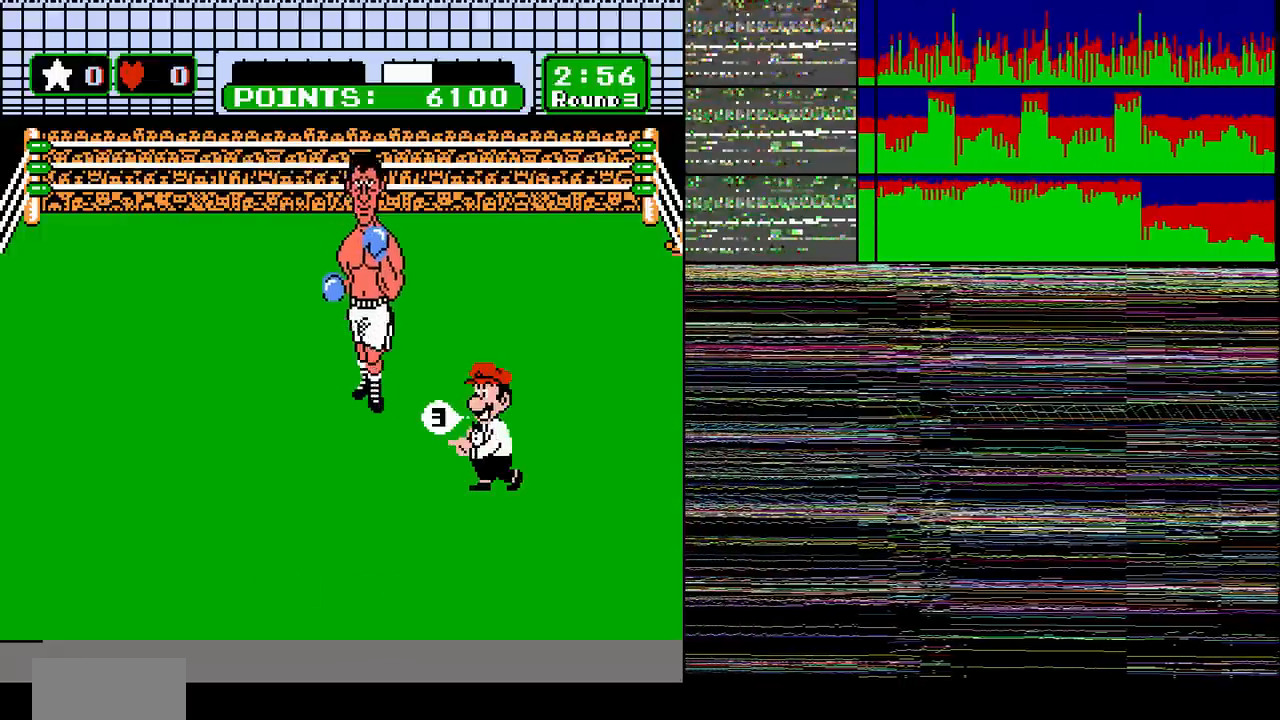
{"buttons": ["DPAD_RIGHT"], "events": [[34, "B", "down"], [134, "B", "up"], [201, "DPAD_DOWN", "up"], [234, "START", "down"], [367, "START", "up"], [434, "DPAD_RIGHT", "down"]]}
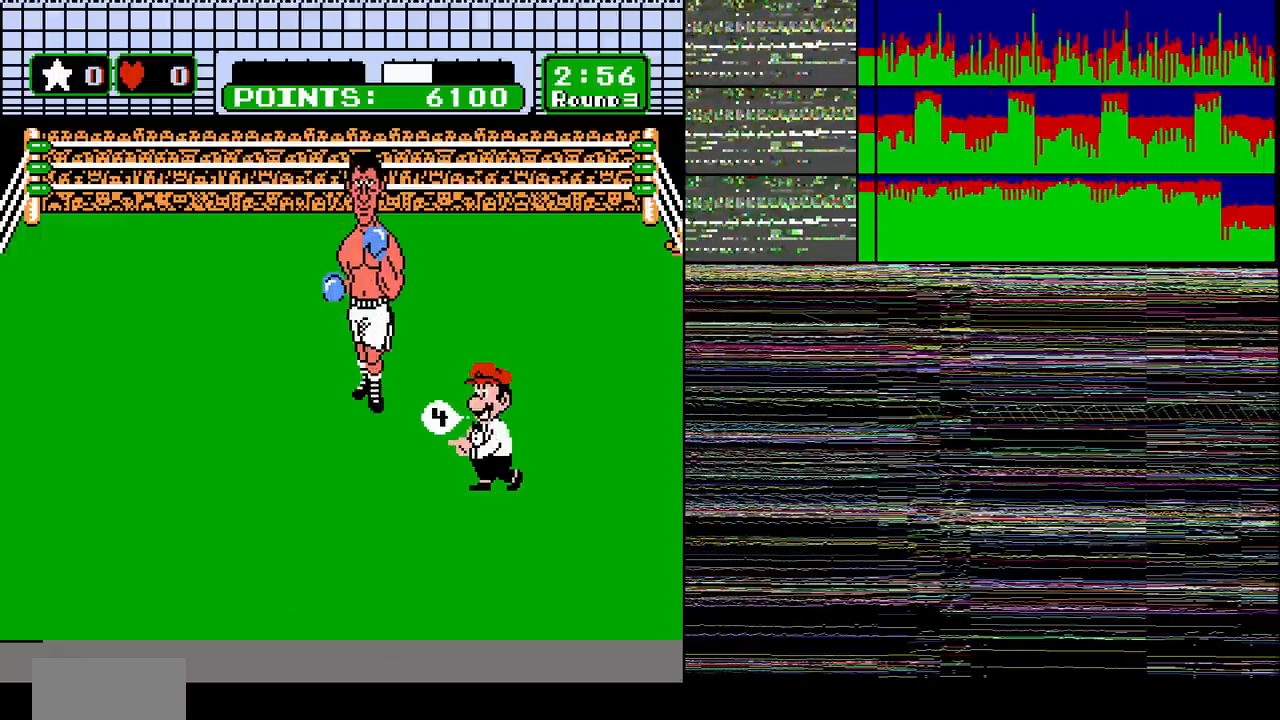
{"buttons": ["DPAD_RIGHT"], "events": []}
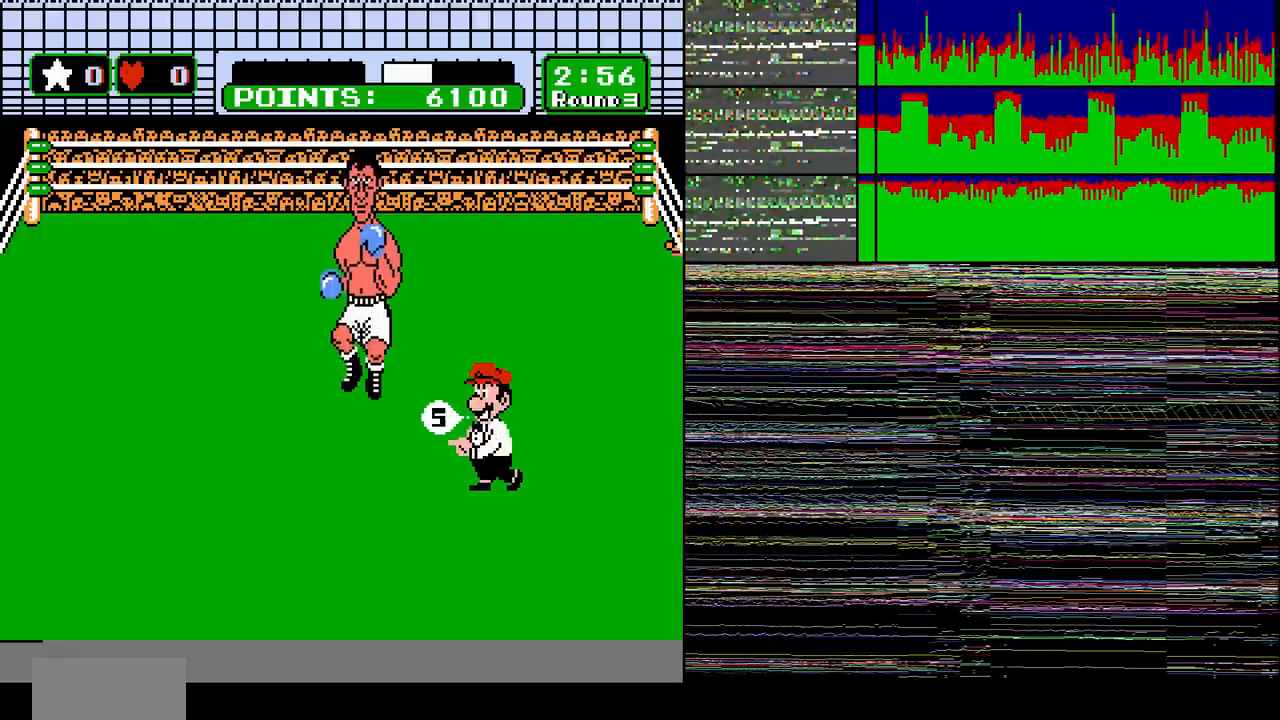
{"buttons": []}
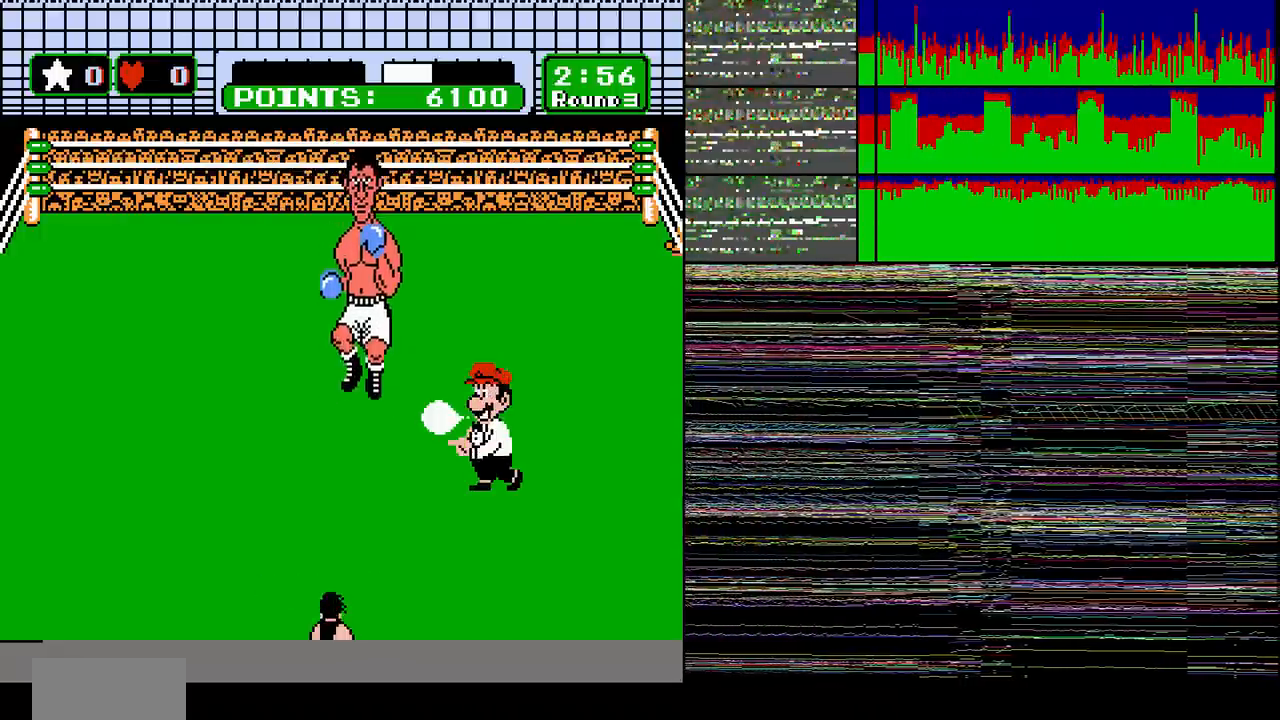
{"buttons": [], "events": [[133, "B", "down"], [200, "B", "up"], [300, "DPAD_RIGHT", "down"], [500, "DPAD_RIGHT", "up"]]}
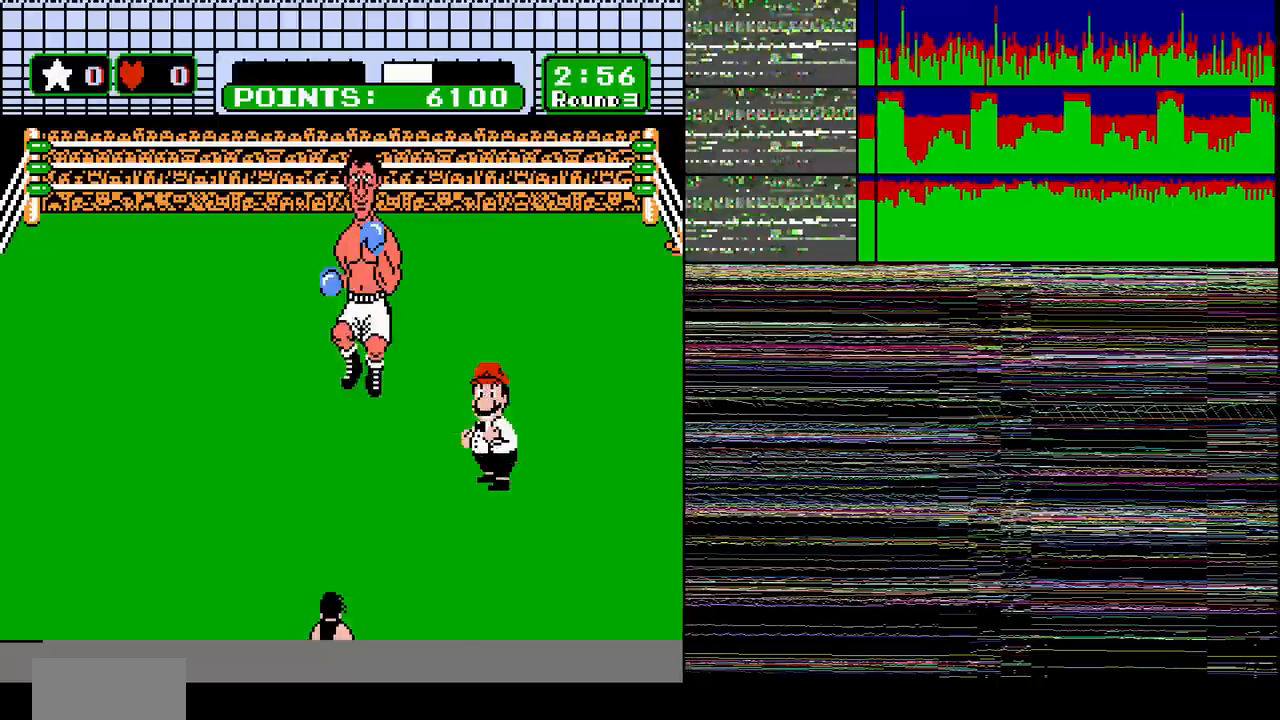
{"buttons": [], "events": [[201, "DPAD_RIGHT", "down"], [334, "A", "down"], [334, "DPAD_RIGHT", "up"], [501, "A", "up"]]}
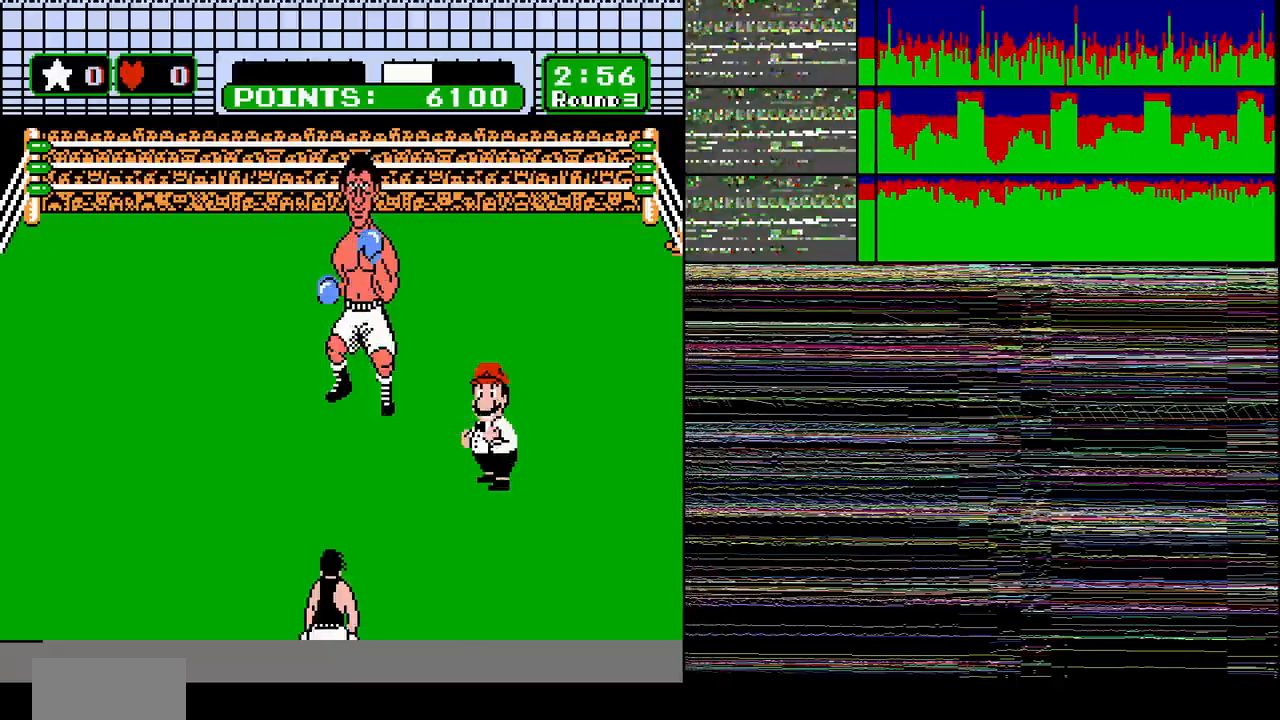
{"buttons": ["A"], "events": [[100, "DPAD_RIGHT", "down"], [200, "DPAD_RIGHT", "up"], [400, "B", "down"], [500, "A", "down"], [500, "B", "up"]]}